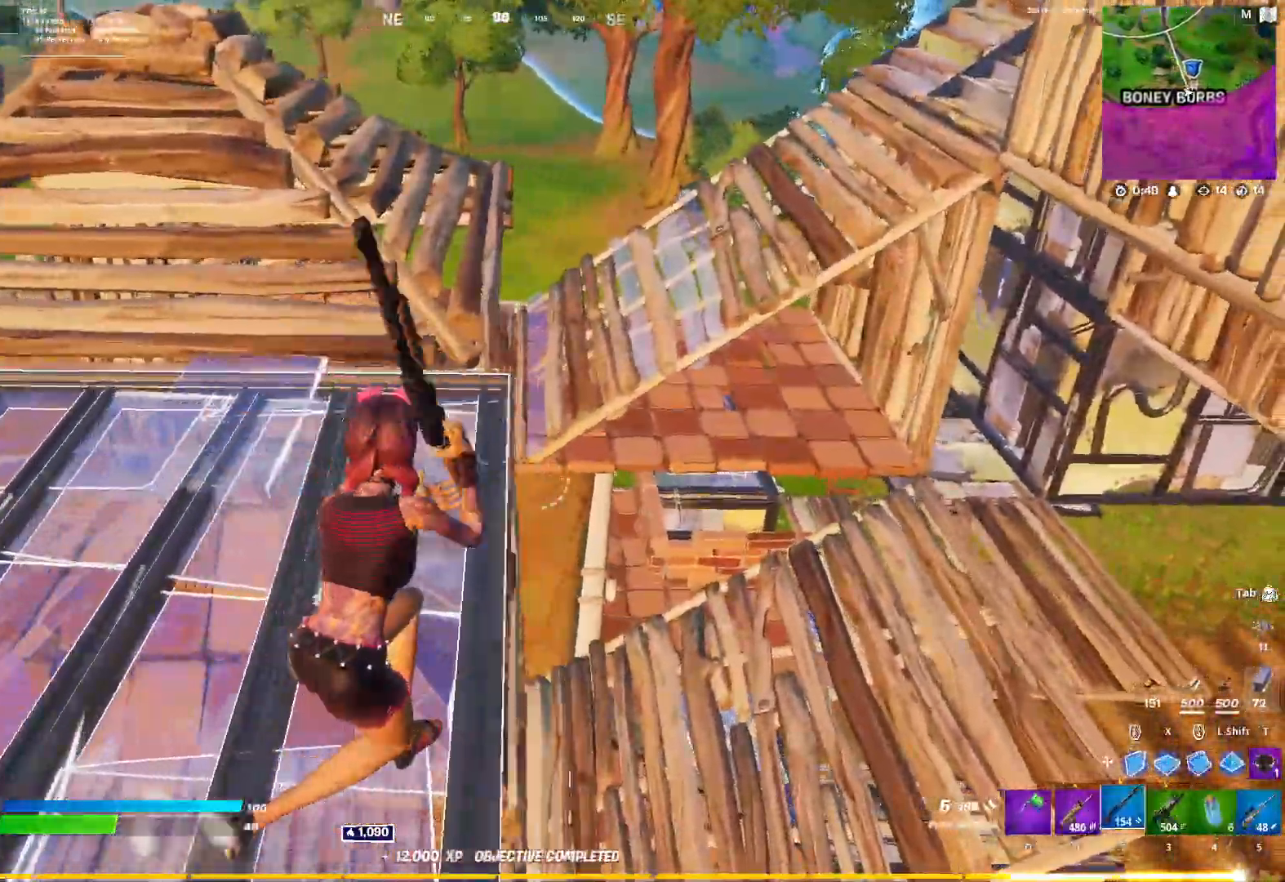
Gameplay with keyboard and mouse; each line is a JSON object with the keys and mouse buttons held at the frame after it. "events" lists presses ("down") and releases ("up") of "1", "2", "3", "4", "5", "a", "alt", "c", "caps_lock", "ctrl", "d", "e", "f", "g", "q", "r", "s", "shift", "space", "t", "tab", "v", "w", "x", "z", "mouse_left", "mouse_wheel" and "mouse_right" between this image and that frame as [ms after this image, input, new state], when the widget could be followed in between. "mouse_left", "mouse_wheel", "mouse_right" = the "left", "wheel", "right" buttons of the "mouse" list. No other keys are recorded. "wheel" means that the mouse wheel is clicked or scrolled. "mouse_move" is the direction in which the mouse moves at that frame (one of eight, or "still"), when it could be read.
{"keys": ["a", "w"], "mouse": [], "mouse_move": "still", "events": [[17, "w", "down"], [167, "d", "up"], [300, "2", "down"], [300, "mouse_left", "down"], [400, "2", "up"], [400, "mouse_left", "up"], [483, "a", "down"]]}
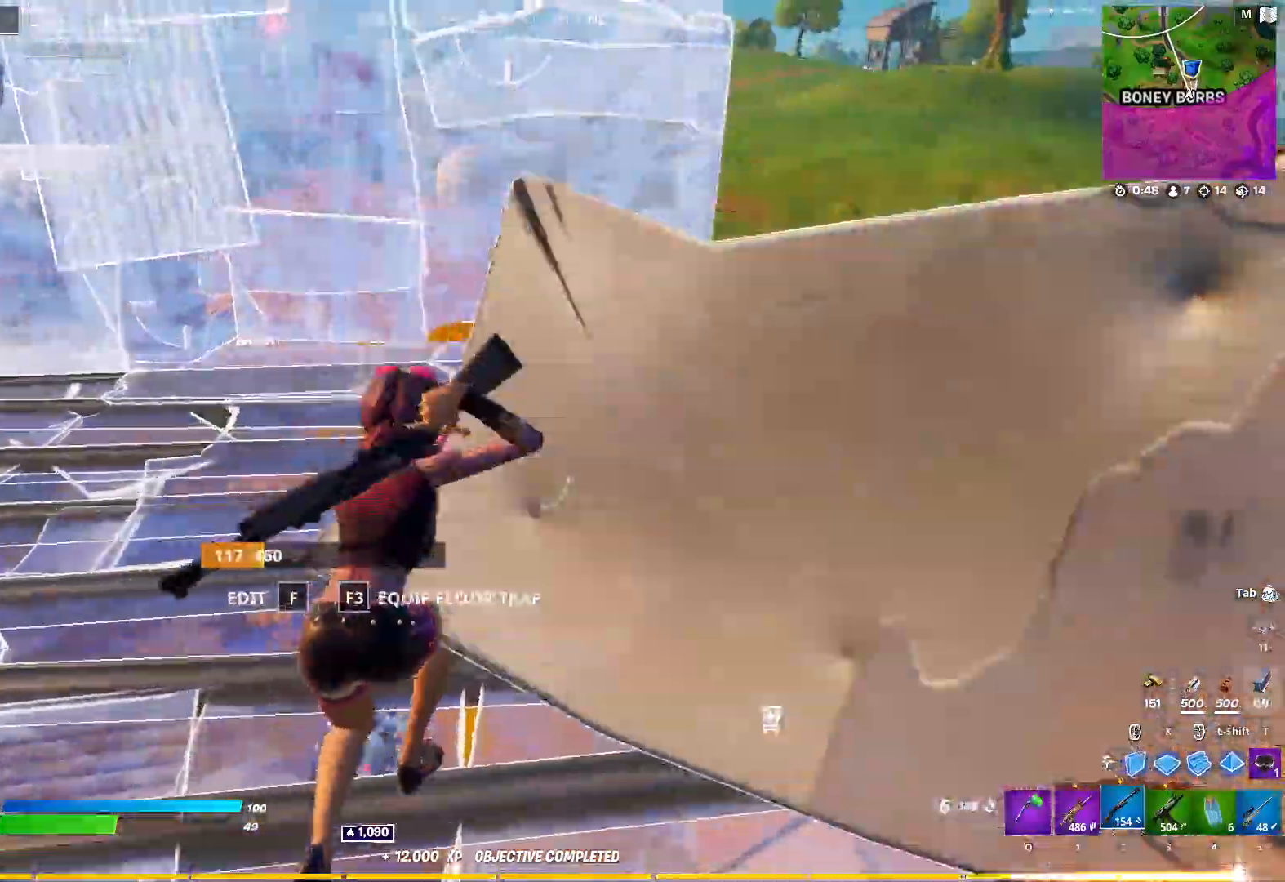
{"keys": ["d"], "mouse": [], "mouse_move": "left", "events": [[133, "space", "down"], [133, "w", "up"], [217, "d", "down"], [217, "s", "down"], [267, "a", "up"], [267, "space", "up"], [317, "s", "up"]]}
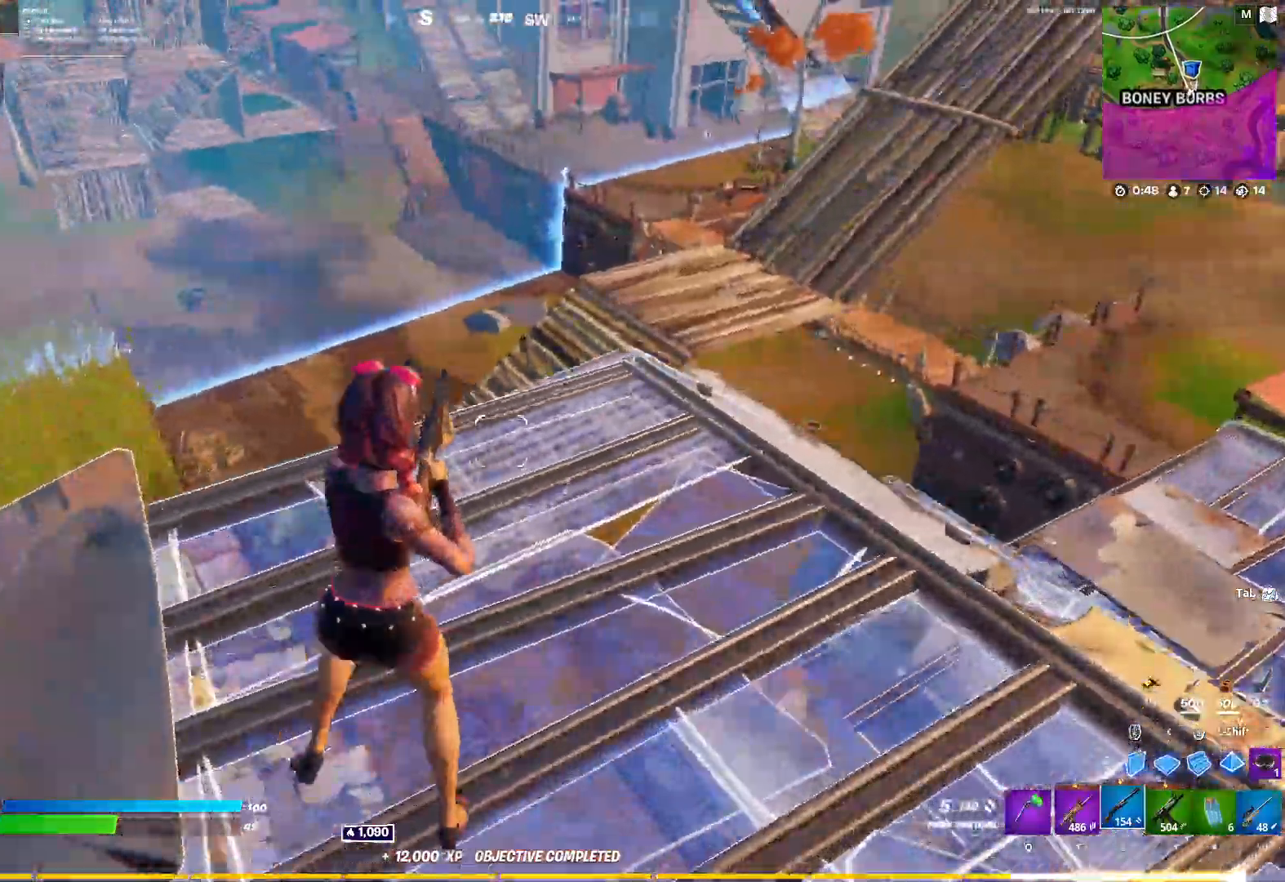
{"keys": ["a", "s"], "mouse": [], "mouse_move": "still", "events": [[150, "s", "down"], [333, "a", "down"], [333, "d", "up"]]}
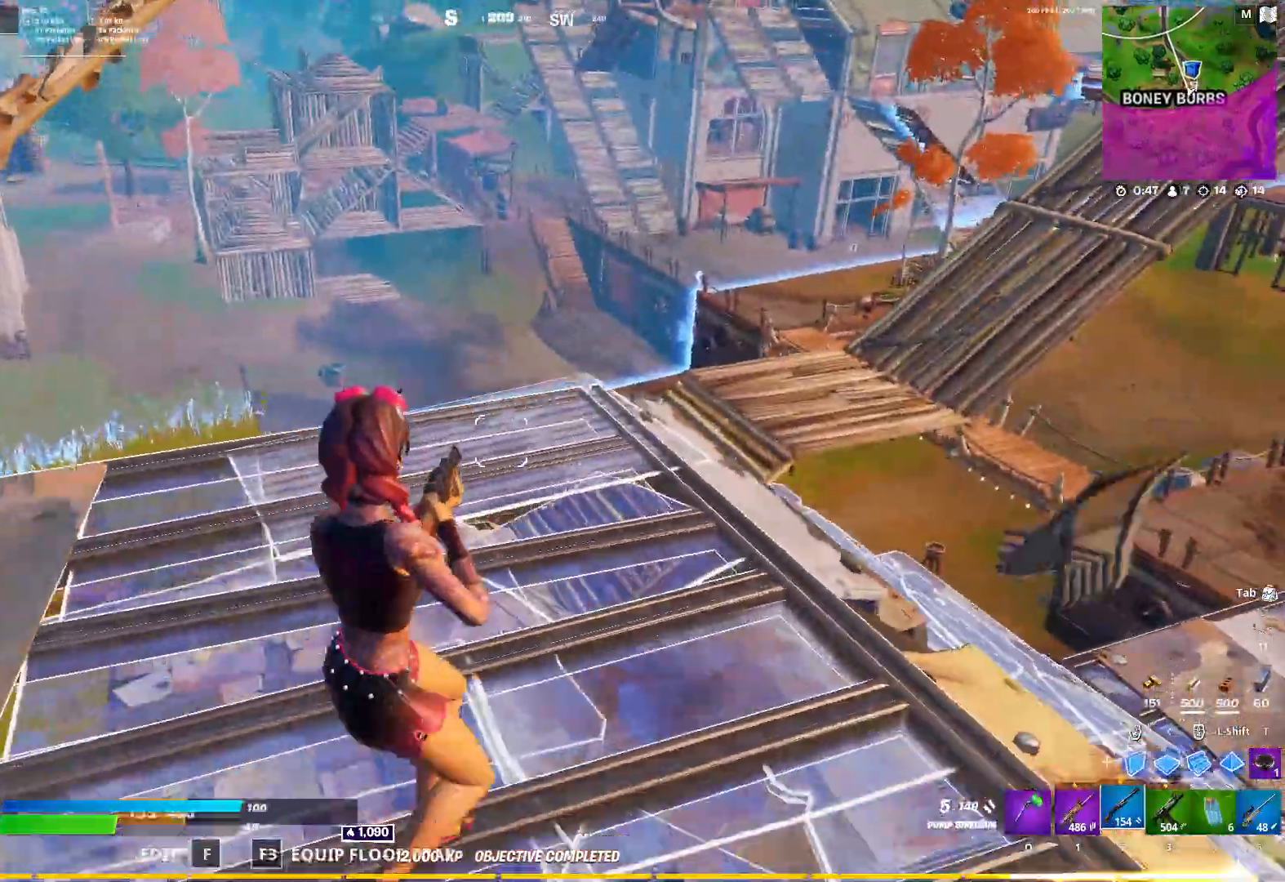
{"keys": ["2", "w"], "mouse": ["left"], "mouse_move": "left", "events": [[17, "s", "up"], [117, "d", "down"], [167, "a", "up"], [167, "space", "down"], [250, "w", "down"], [300, "d", "up"], [300, "space", "up"], [350, "mouse_left", "down"], [483, "2", "down"]]}
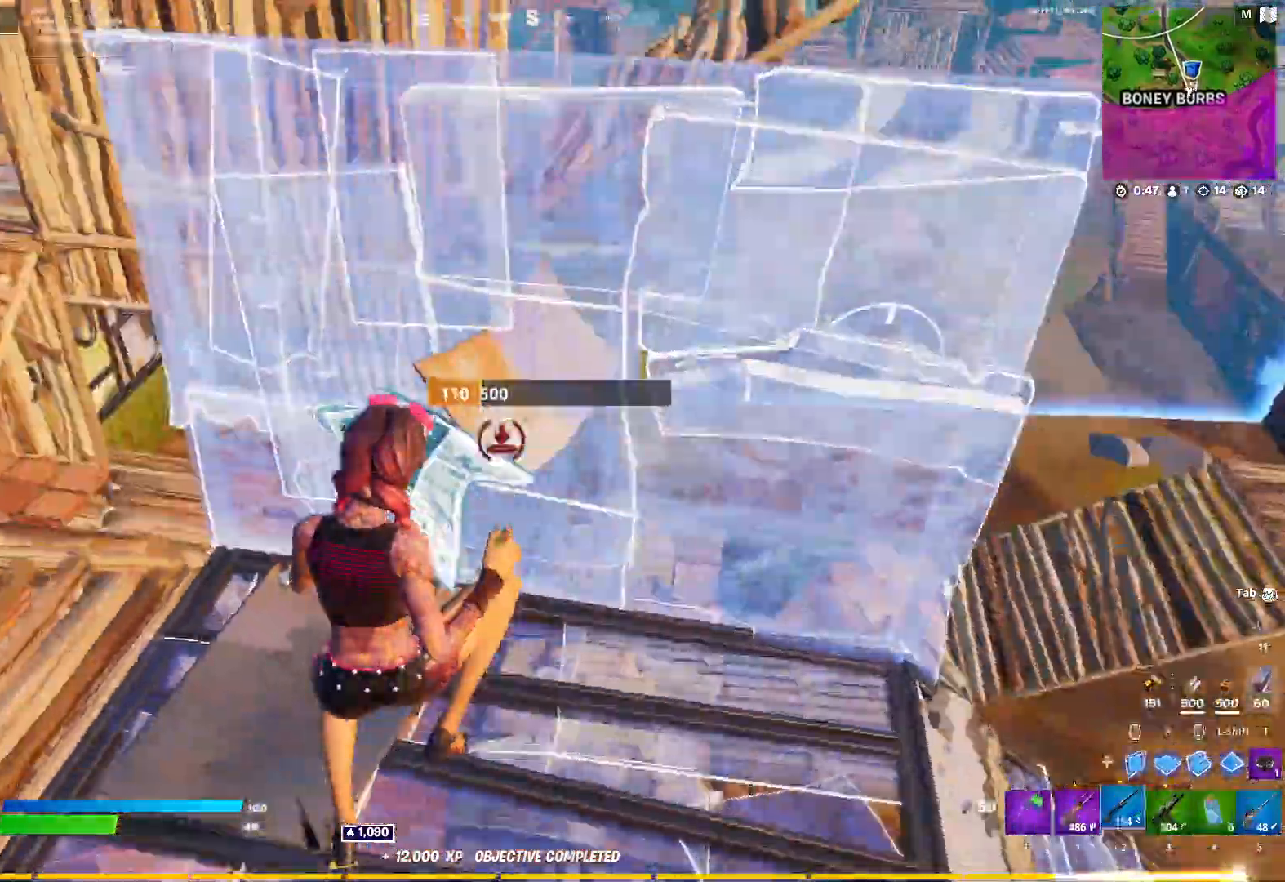
{"keys": ["d", "w"], "mouse": [], "mouse_move": "left", "events": [[33, "2", "up"], [83, "d", "down"], [83, "mouse_left", "up"]]}
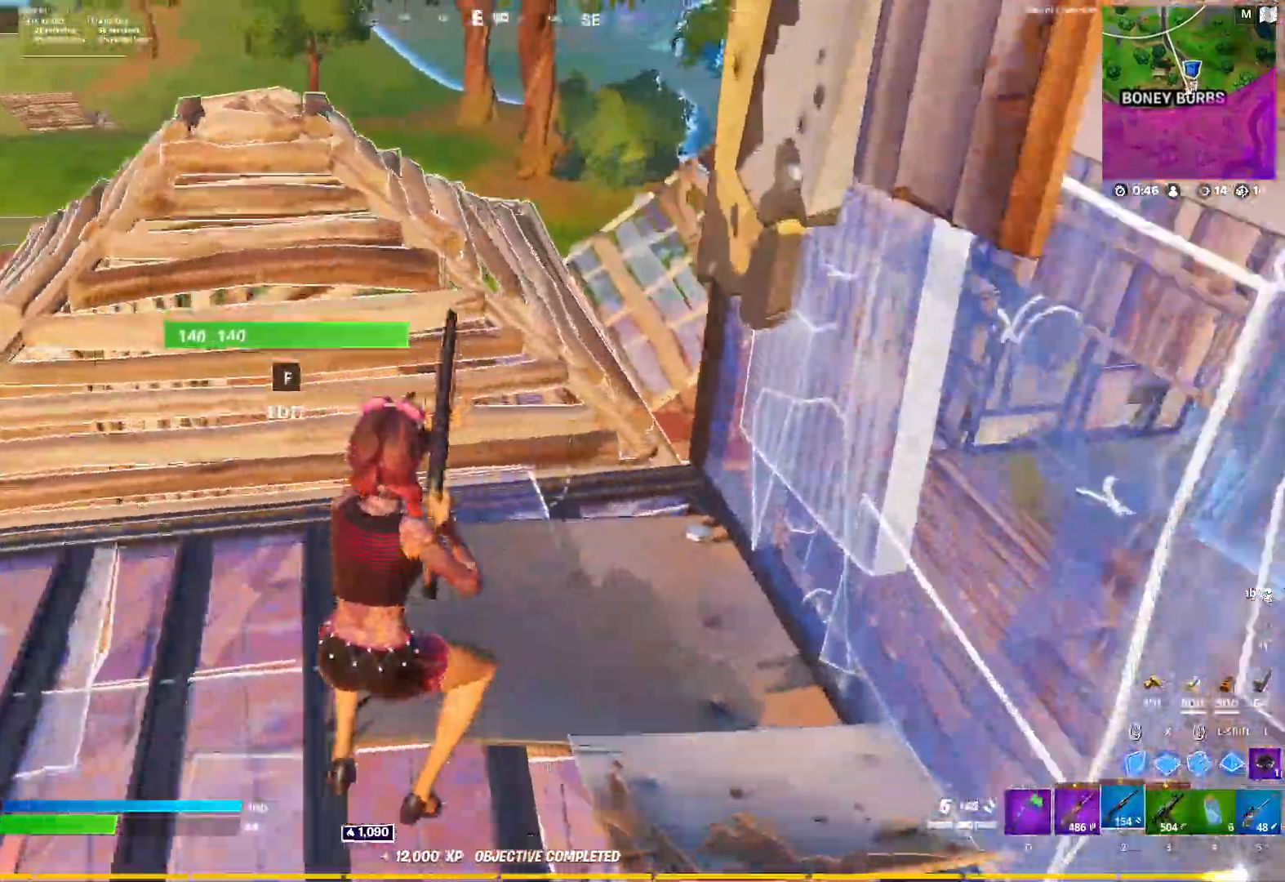
{"keys": ["a", "w"], "mouse": [], "mouse_move": "still", "events": [[100, "d", "up"], [333, "a", "down"]]}
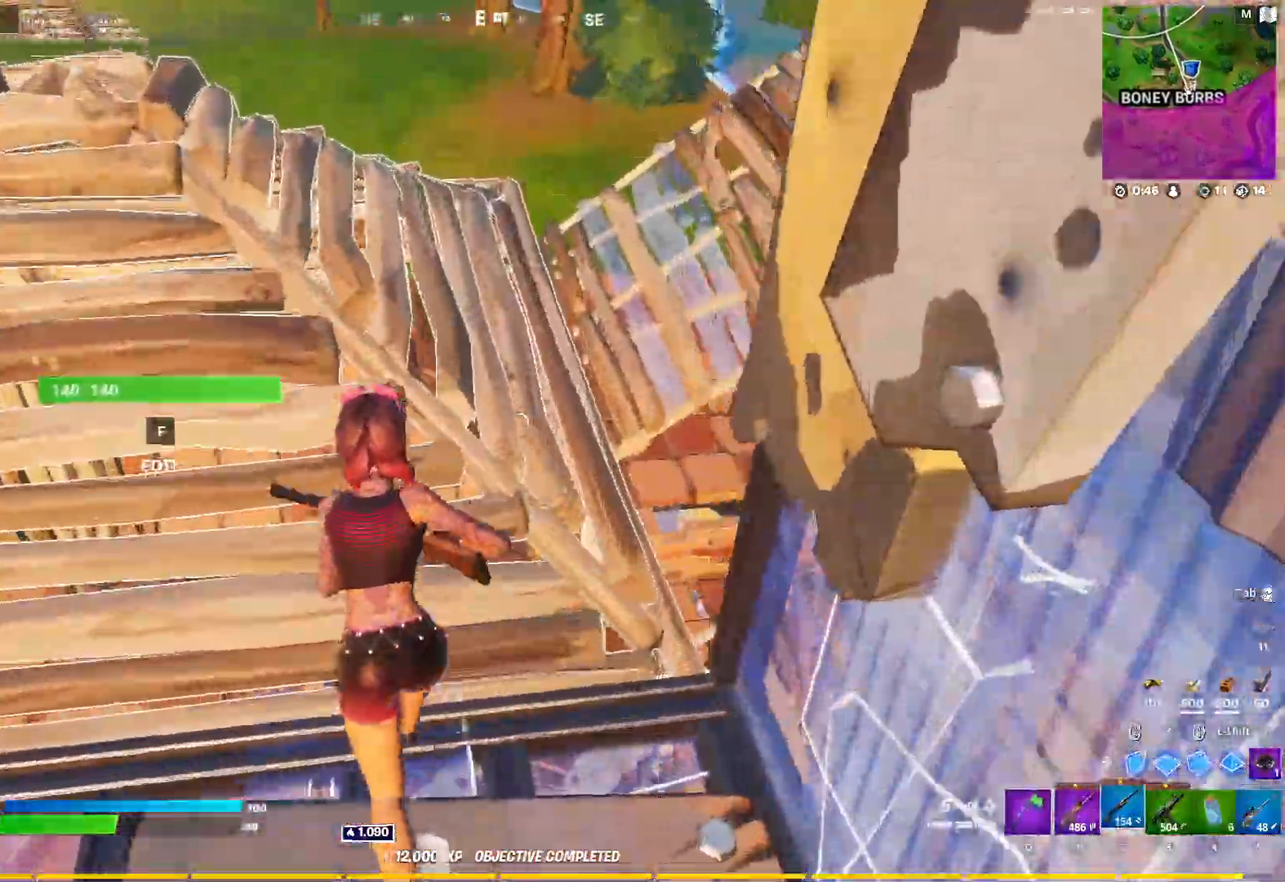
{"keys": ["a", "d", "w"], "mouse": [], "mouse_move": "right", "events": [[17, "a", "up"], [117, "d", "down"], [483, "a", "down"]]}
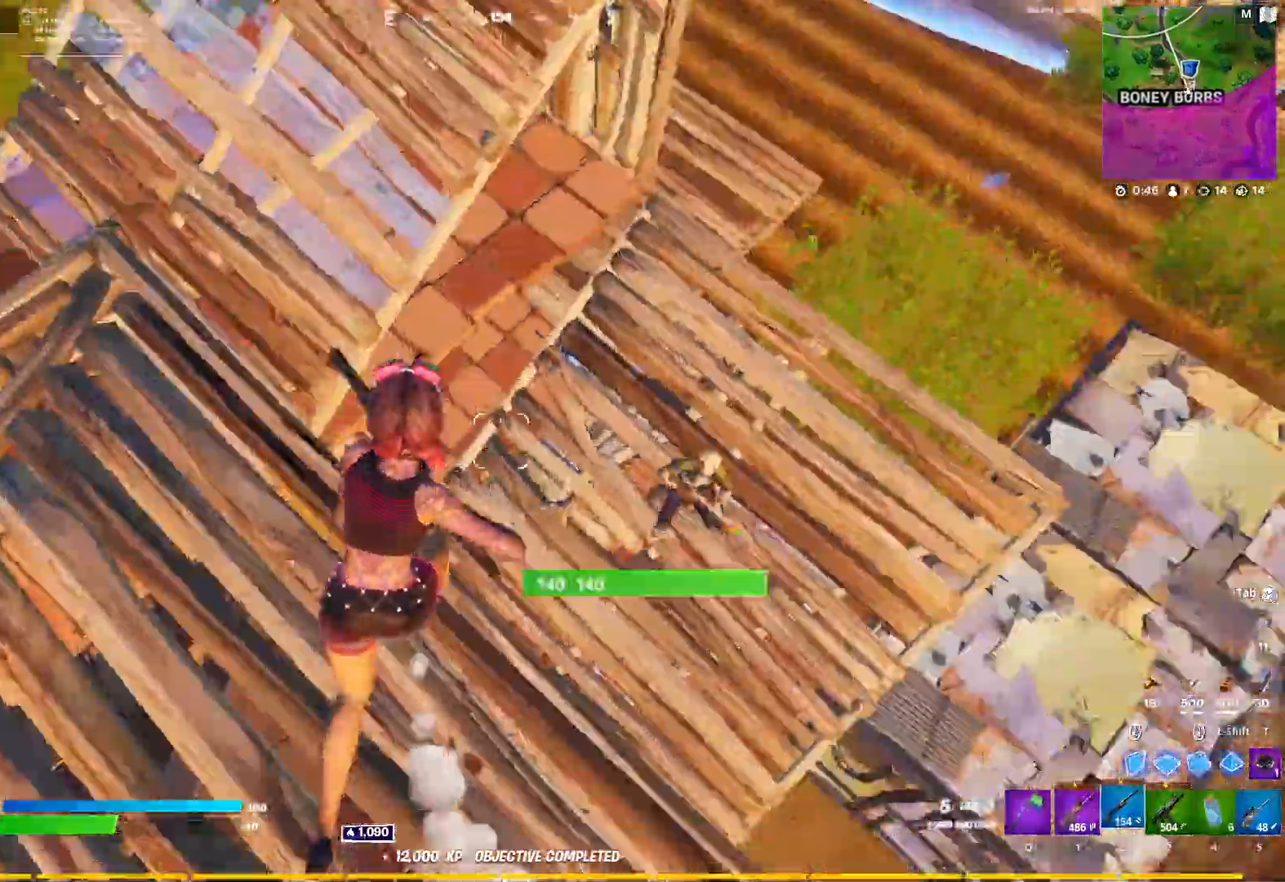
{"keys": ["w"], "mouse": ["left"], "mouse_move": "down-left", "events": [[33, "w", "up"], [83, "a", "up"], [350, "a", "down"], [350, "d", "up"], [350, "mouse_left", "down"], [350, "w", "down"], [350, "x", "down"], [367, "a", "up"], [450, "x", "up"]]}
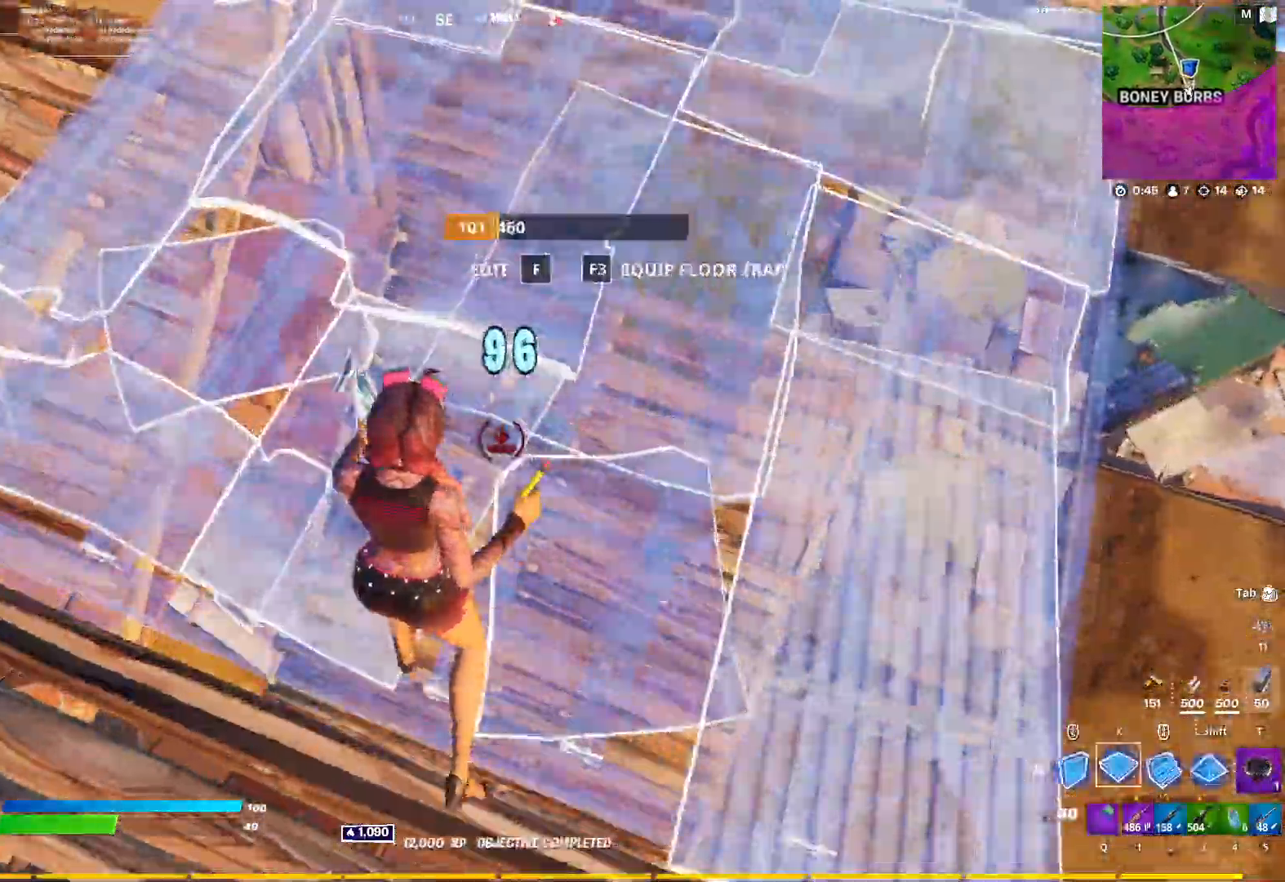
{"keys": ["a", "w"], "mouse": [], "events": [[150, "2", "down"], [200, "mouse_left", "up"], [233, "2", "up"], [417, "a", "down"]]}
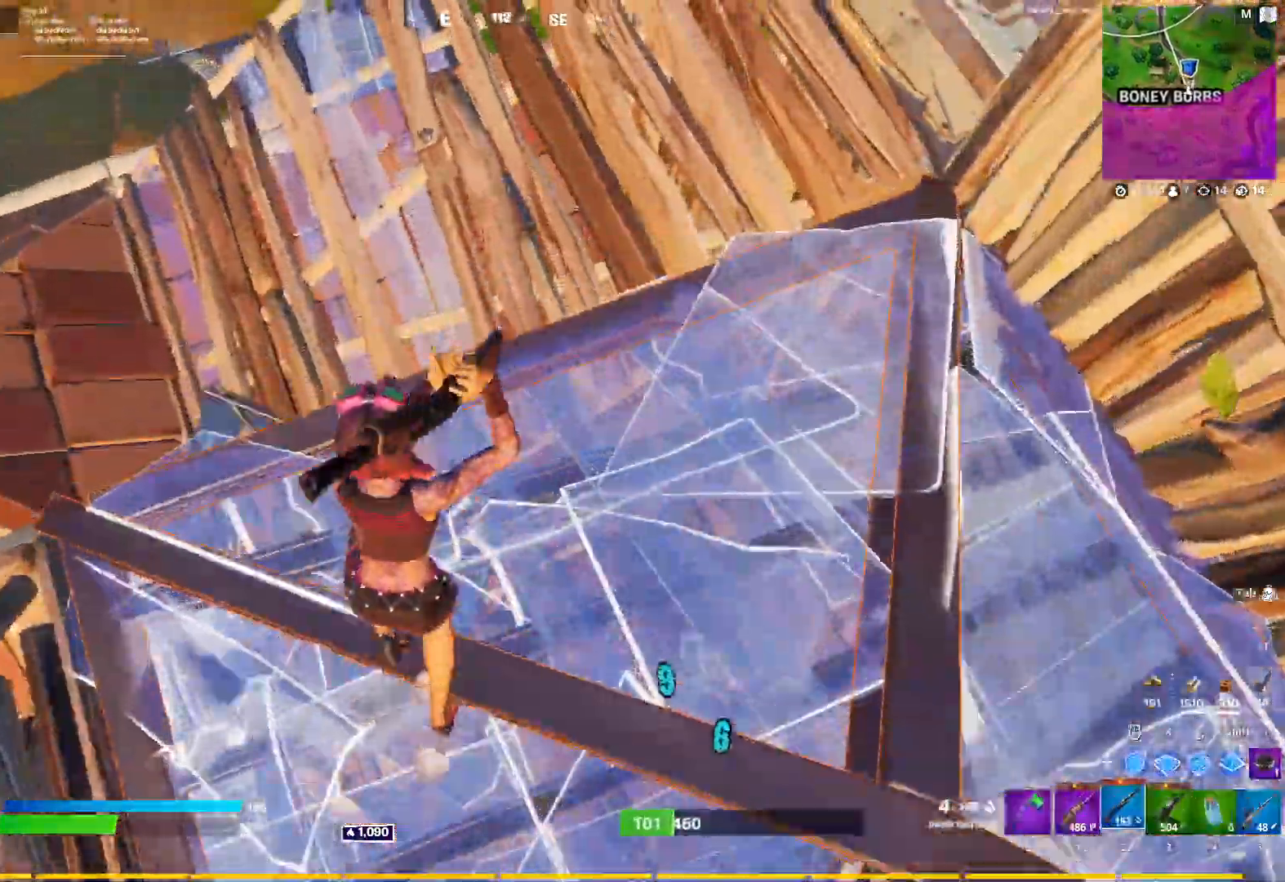
{"keys": ["a", "d", "w"], "mouse": [], "mouse_move": "right", "events": [[483, "d", "down"]]}
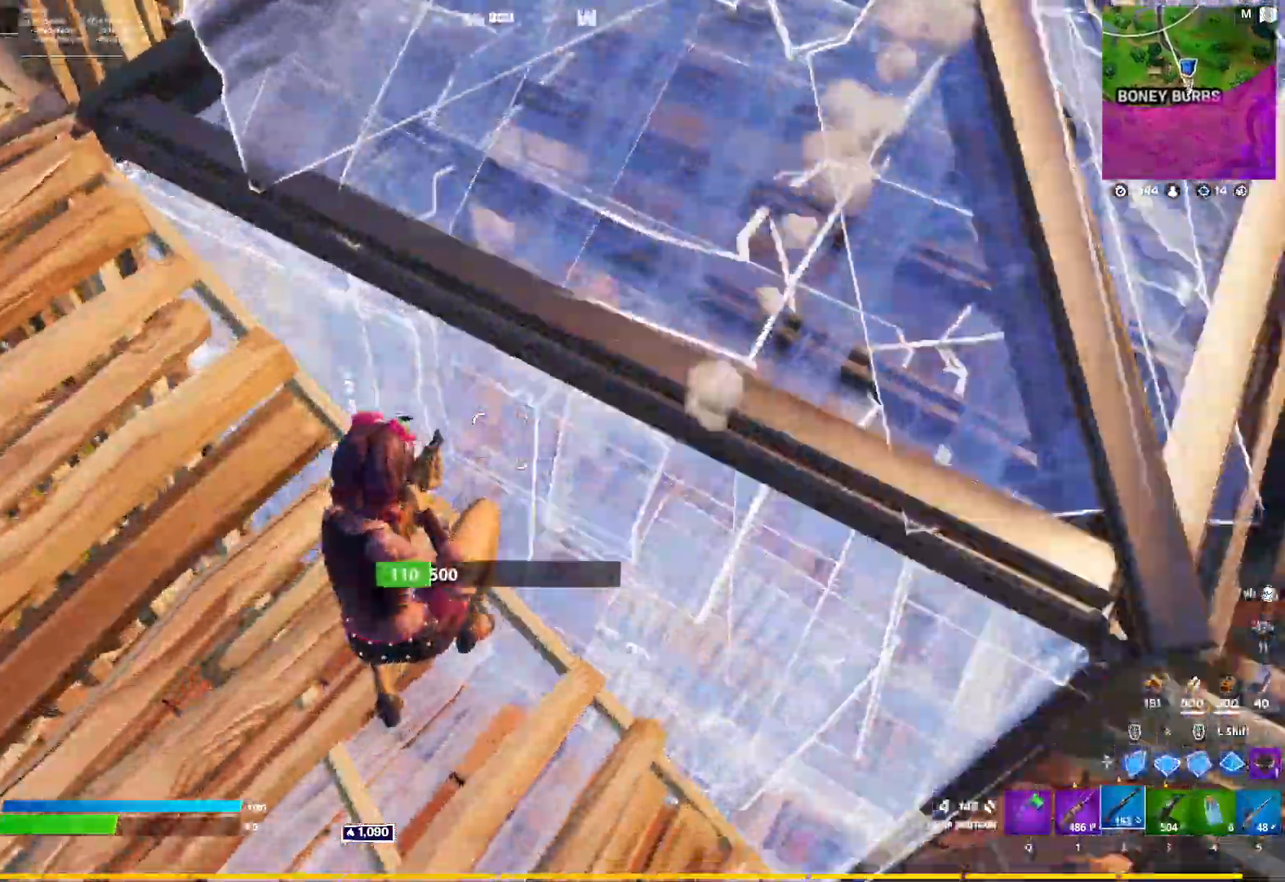
{"keys": ["d"], "mouse": [], "mouse_move": "left", "events": [[83, "a", "up"], [267, "w", "up"]]}
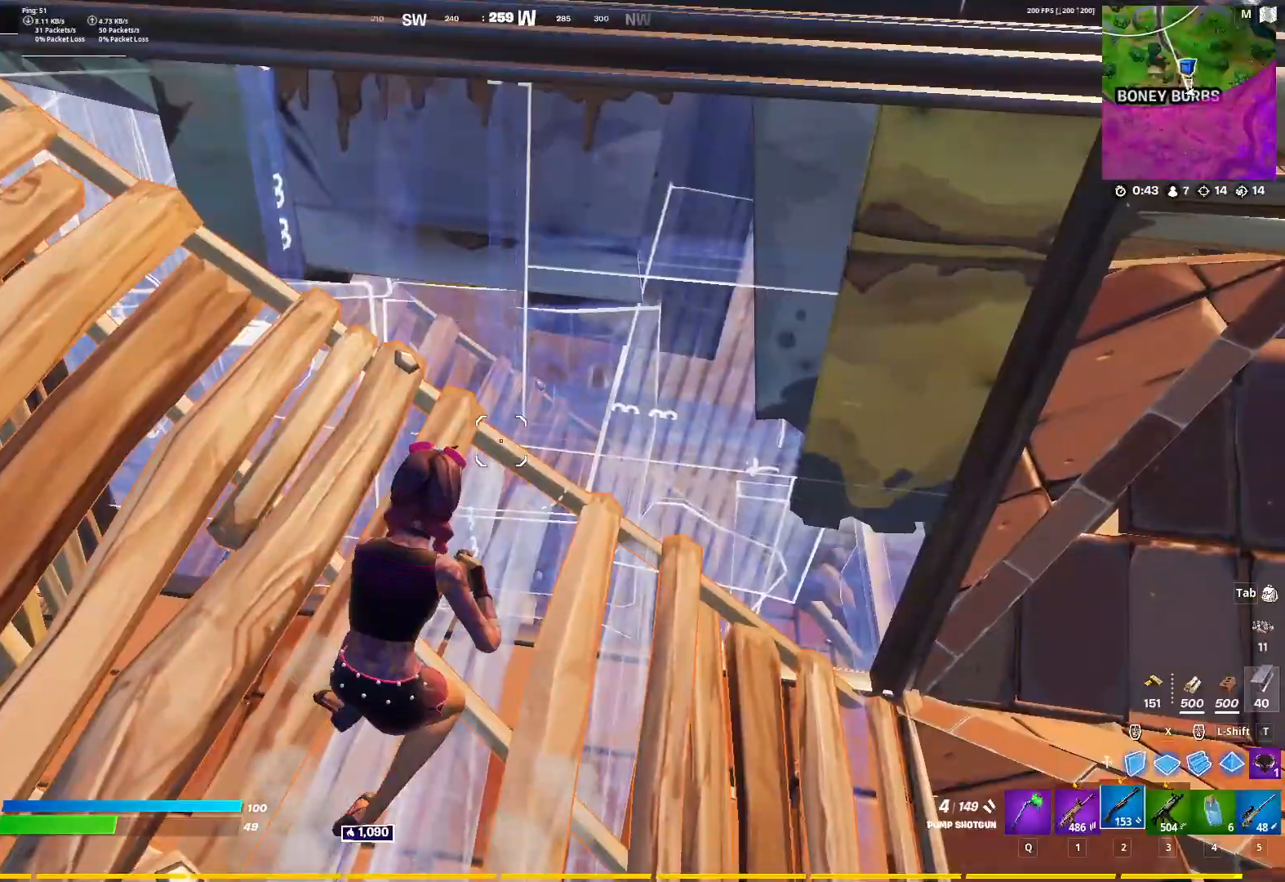
{"keys": ["d"], "mouse": [], "mouse_move": "left", "events": []}
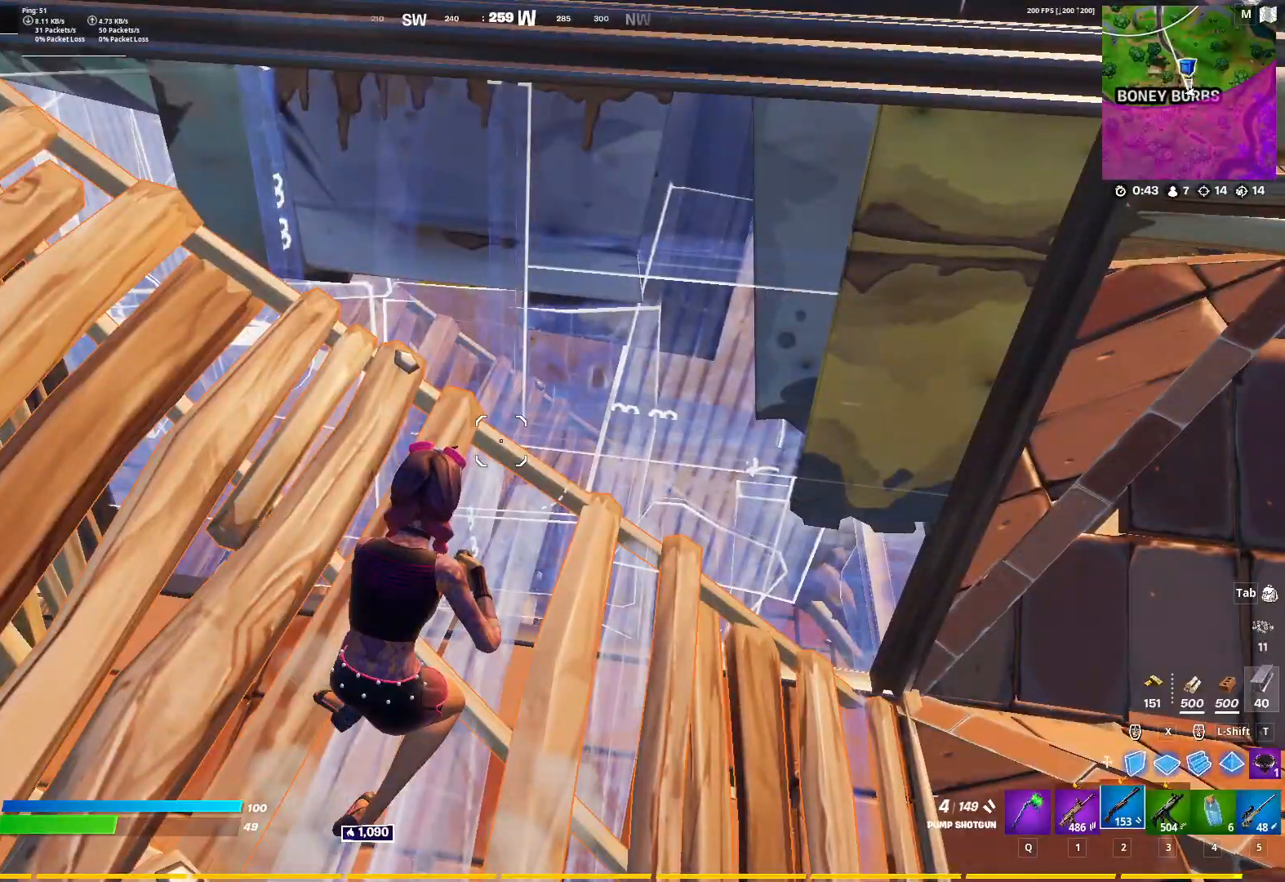
{"keys": ["d"], "mouse": ["left"], "mouse_move": "up", "events": [[367, "mouse_left", "down"]]}
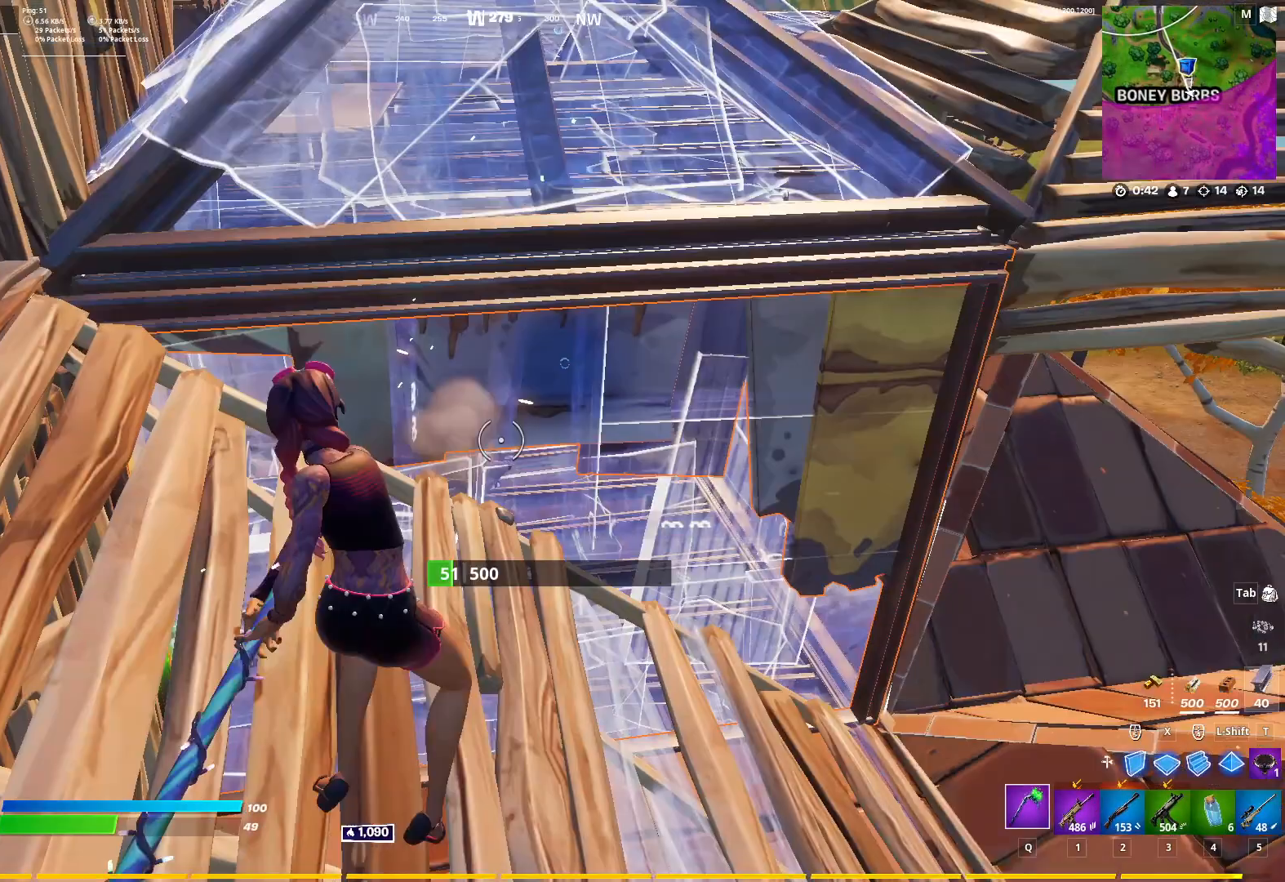
{"keys": ["2", "d"], "mouse": ["left"], "mouse_move": "still", "events": [[50, "a", "down"], [50, "d", "up"], [133, "d", "down"], [183, "a", "up"], [500, "2", "down"]]}
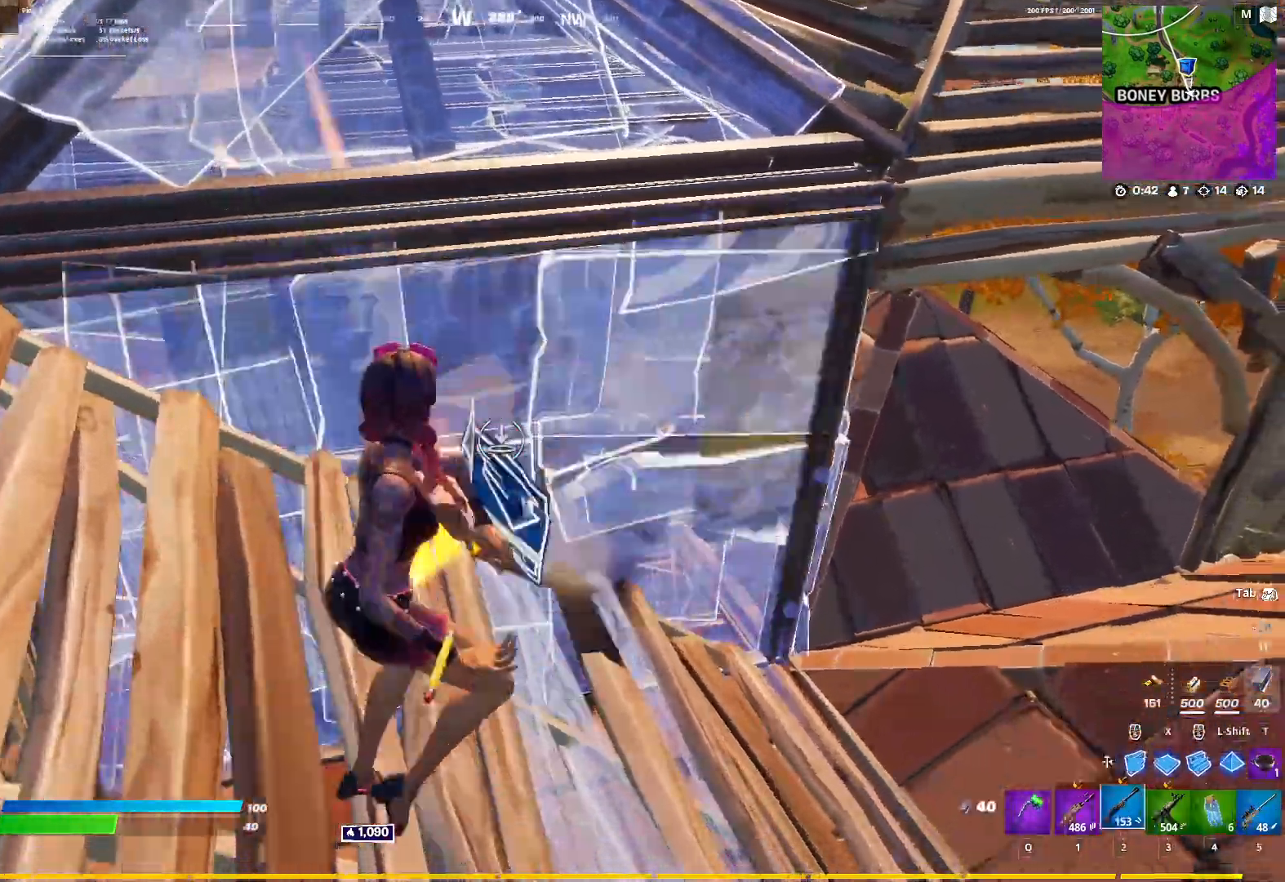
{"keys": ["a"], "mouse": [], "events": [[50, "d", "up"], [100, "2", "up"], [100, "mouse_left", "up"], [150, "f", "down"], [200, "a", "down"], [200, "mouse_left", "down"], [233, "f", "up"], [283, "a", "up"], [283, "mouse_left", "up"], [383, "a", "down"]]}
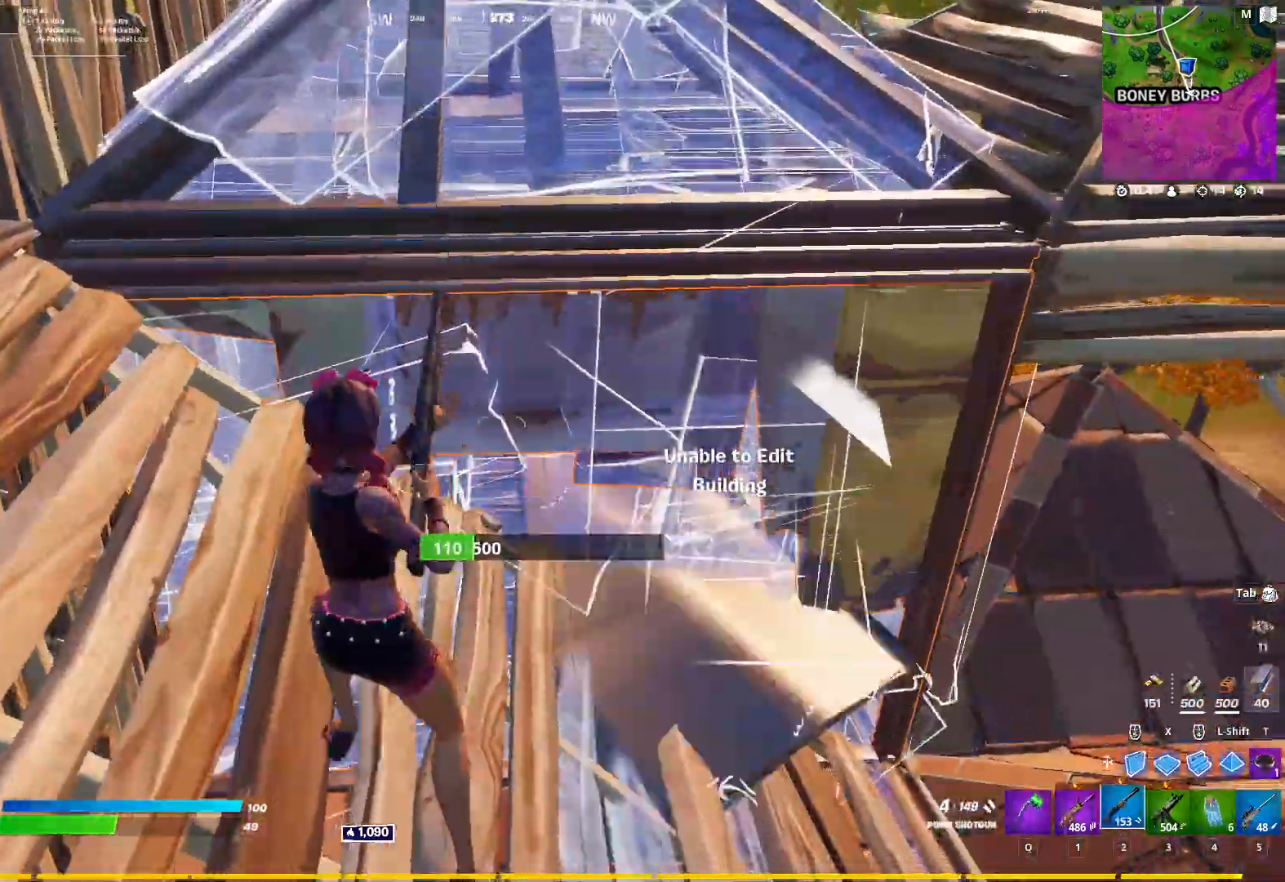
{"keys": ["a"], "mouse": [], "mouse_move": "right", "events": [[67, "s", "down"], [250, "a", "up"], [433, "a", "down"], [433, "s", "up"]]}
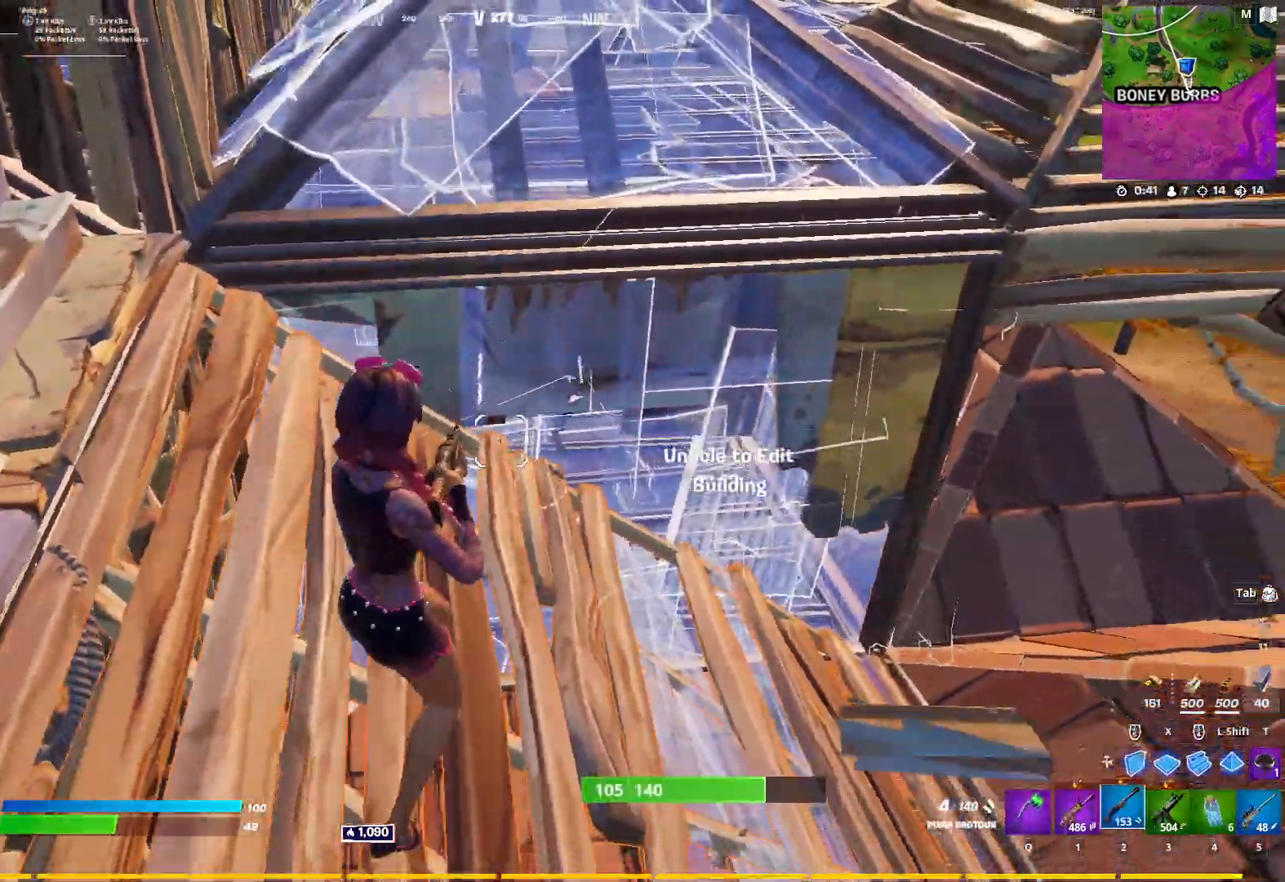
{"keys": ["a"], "mouse": [], "mouse_move": "left", "events": [[133, "x", "down"], [217, "mouse_left", "down"], [267, "2", "down"], [267, "x", "up"], [317, "mouse_left", "up"], [367, "2", "up"], [417, "f", "down"], [417, "mouse_left", "down"], [450, "mouse_left", "up"], [500, "f", "up"]]}
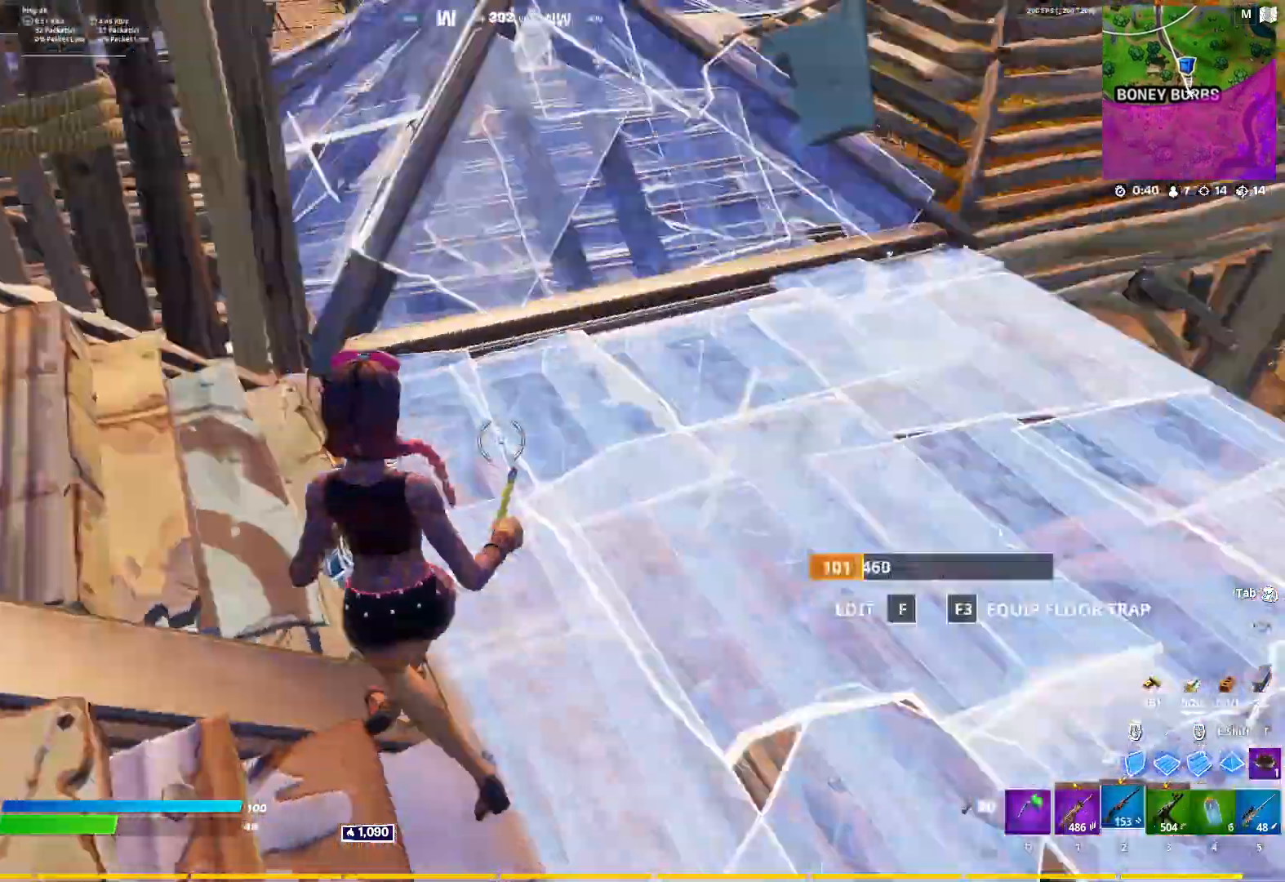
{"keys": ["d", "w"], "mouse": [], "mouse_move": "still", "events": [[100, "w", "down"], [150, "a", "up"], [150, "d", "down"], [150, "w", "up"], [283, "w", "down"], [333, "q", "down"], [383, "q", "up"]]}
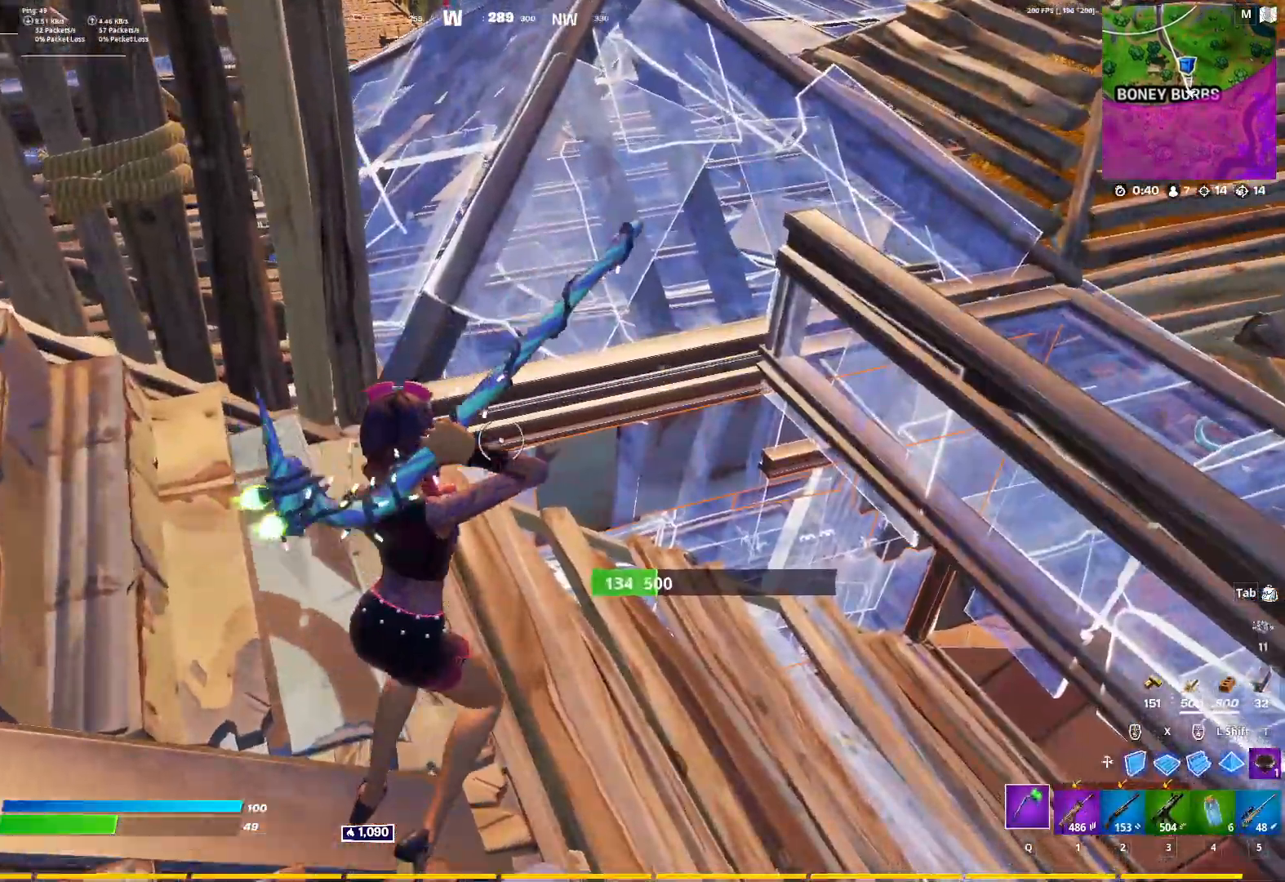
{"keys": ["a"], "mouse": ["left"], "mouse_move": "still", "events": [[67, "w", "up"], [117, "mouse_left", "down"], [200, "d", "up"], [300, "a", "down"]]}
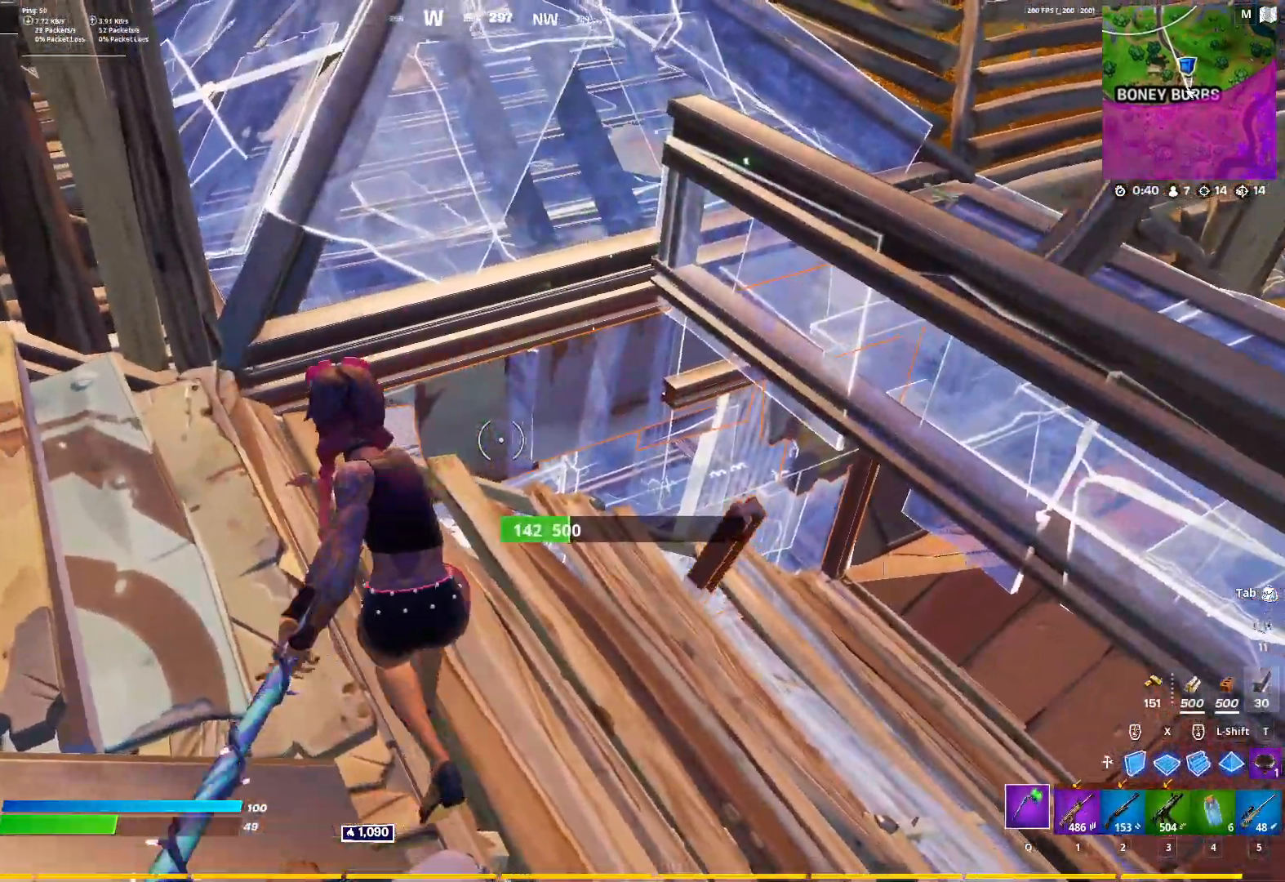
{"keys": ["a"], "mouse": ["left"], "mouse_move": "still", "events": [[133, "a", "up"], [133, "d", "down"], [217, "w", "down"], [267, "d", "up"], [500, "a", "down"], [500, "w", "up"]]}
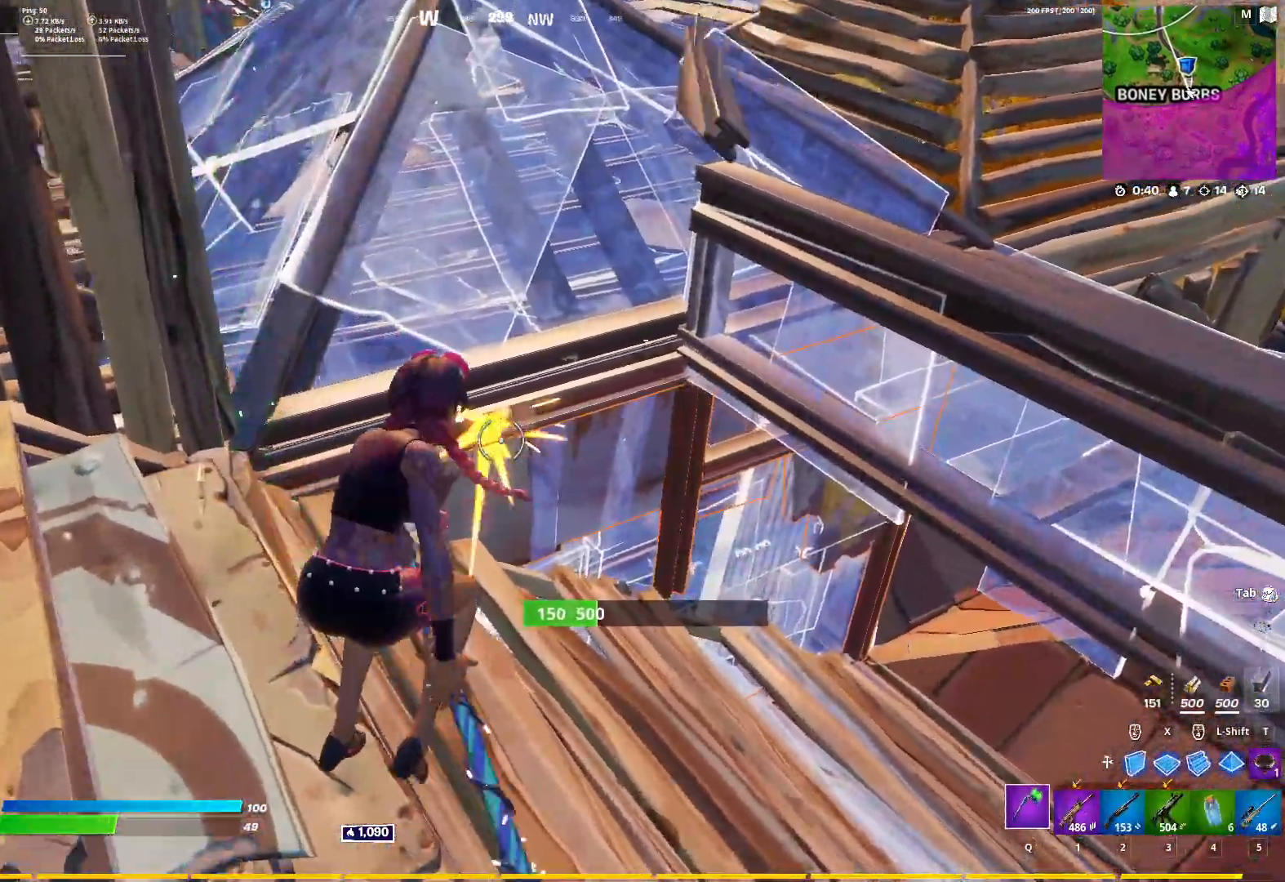
{"keys": ["d"], "mouse": ["left"], "mouse_move": "right", "events": [[150, "a", "up"], [150, "d", "down"], [233, "s", "down"], [333, "s", "up"]]}
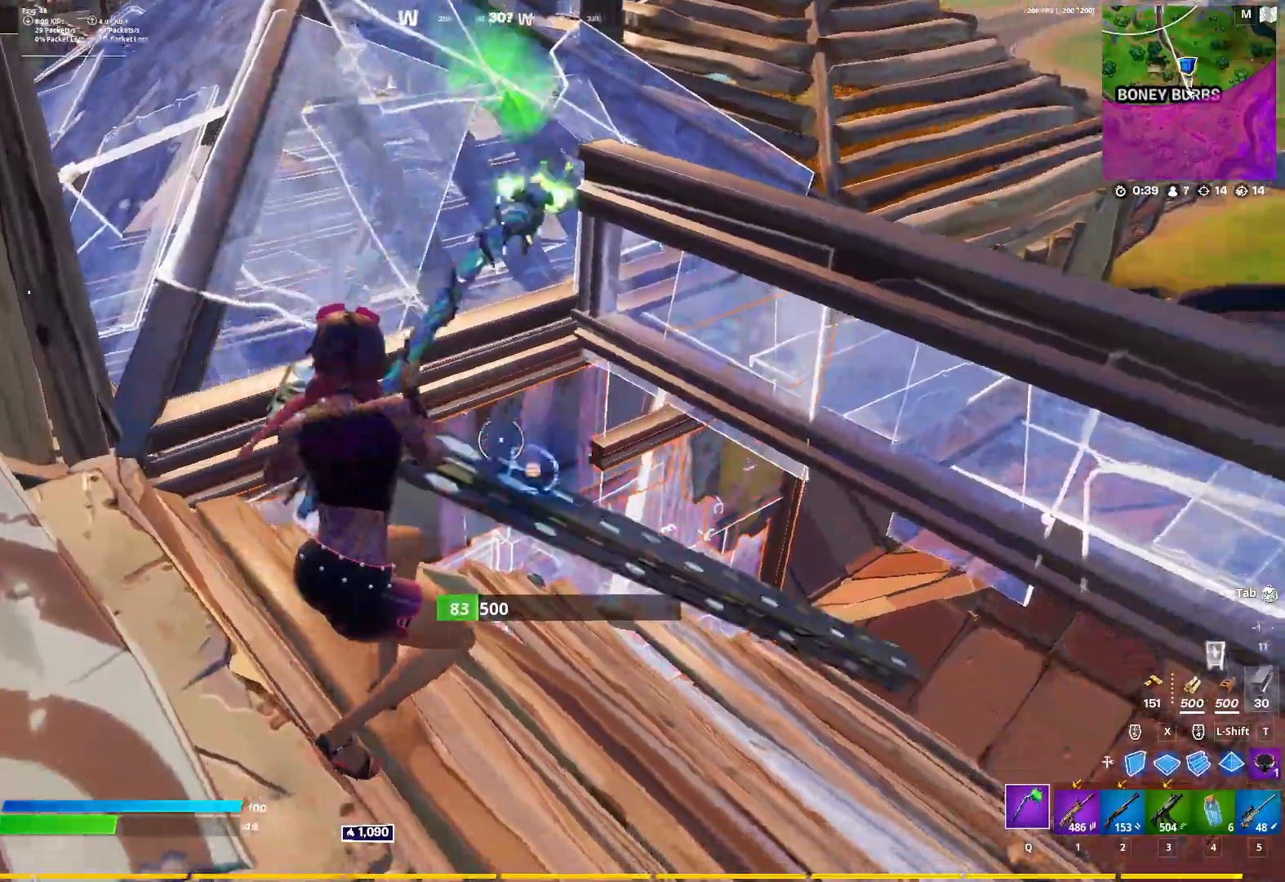
{"keys": ["f"], "mouse": ["left"], "mouse_move": "up-right", "events": [[250, "2", "down"], [300, "d", "up"], [350, "2", "up"], [350, "mouse_left", "up"], [433, "f", "down"], [483, "mouse_left", "down"]]}
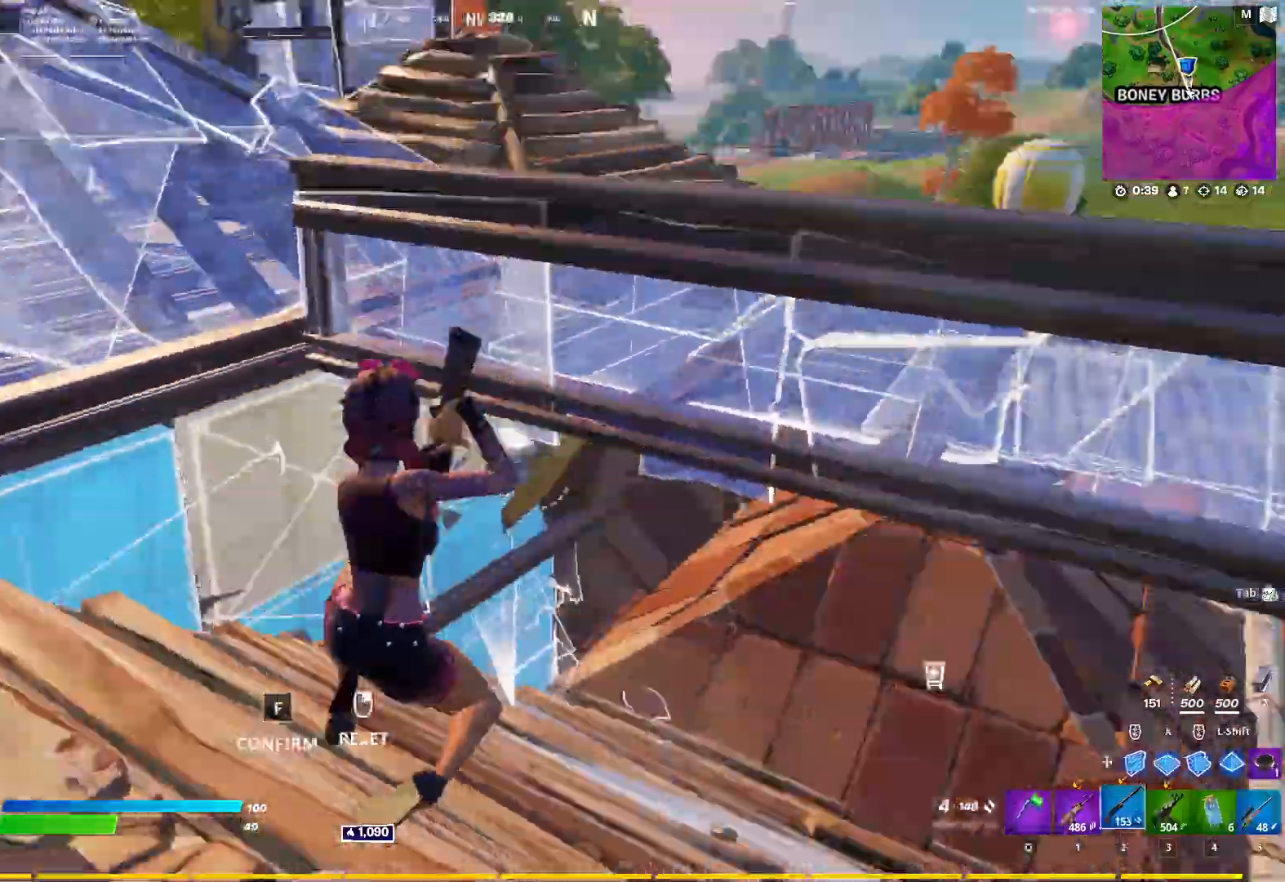
{"keys": ["d"], "mouse": [], "mouse_move": "still", "events": [[33, "a", "down"], [33, "f", "up"], [83, "mouse_left", "up"], [133, "s", "down"], [183, "a", "up"], [183, "d", "down"], [500, "s", "up"]]}
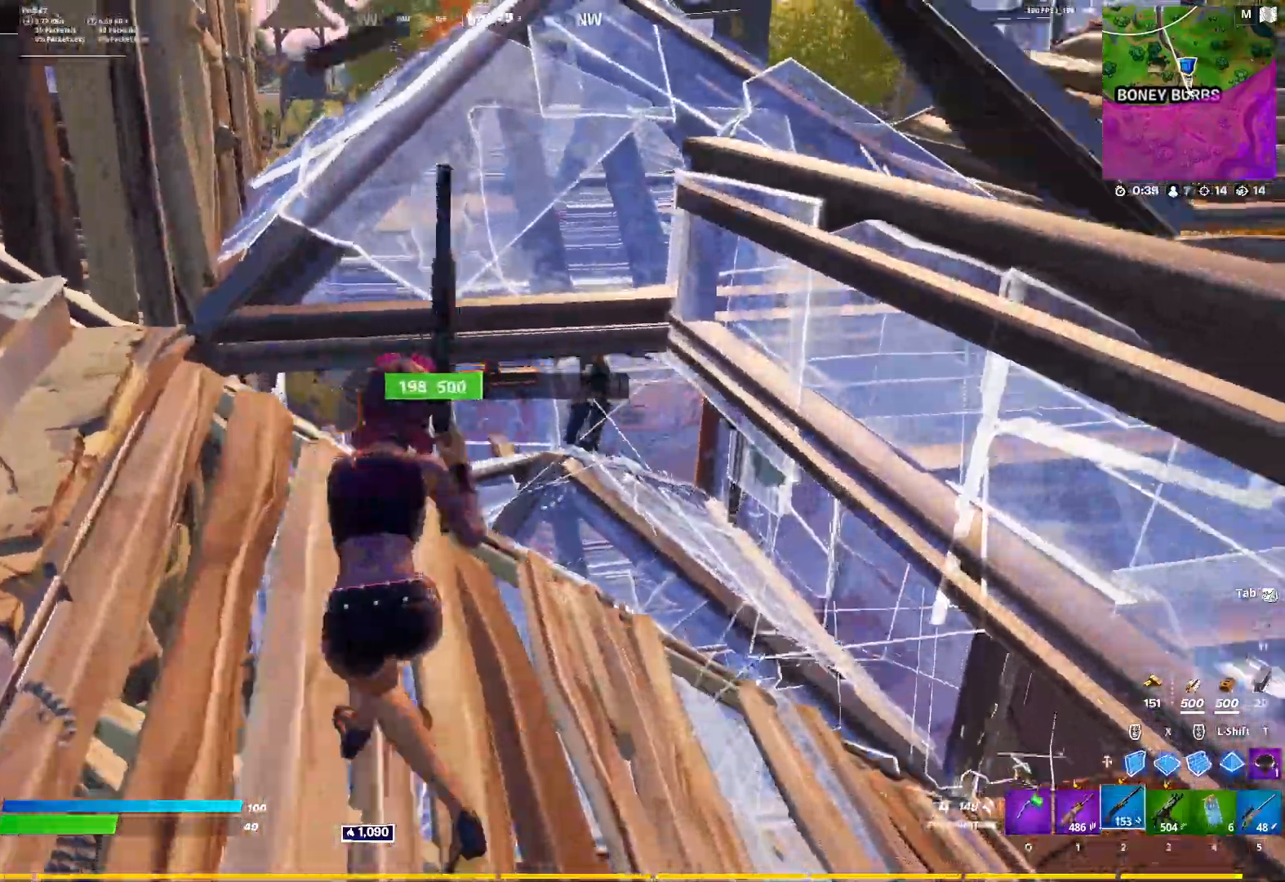
{"keys": ["a"], "mouse": [], "mouse_move": "down-right", "events": [[50, "mouse_right", "down"], [183, "a", "down"], [183, "d", "up"], [183, "mouse_left", "down"], [233, "1", "down"], [233, "mouse_right", "up"], [283, "mouse_left", "up"], [333, "1", "up"]]}
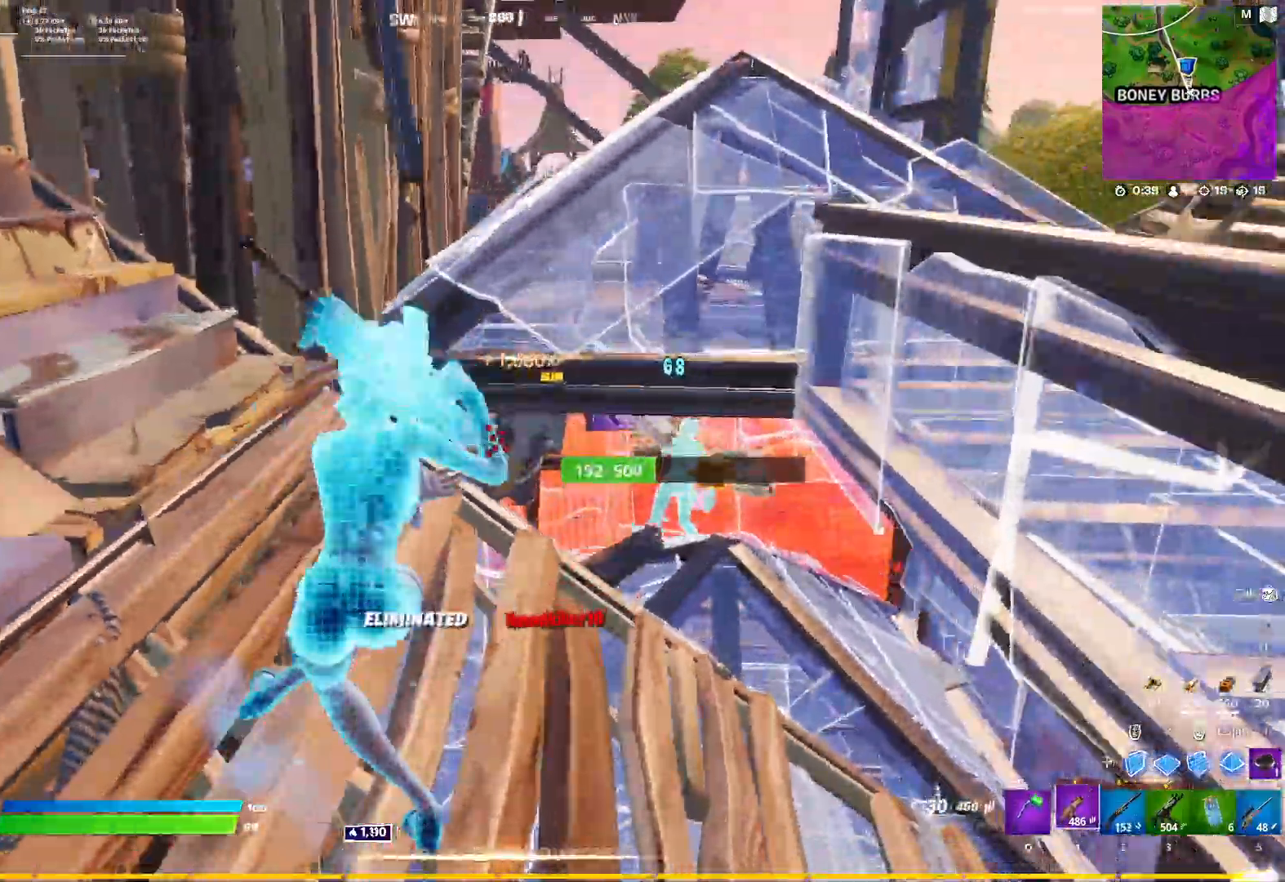
{"keys": ["d", "w"], "mouse": [], "mouse_move": "right", "events": [[17, "a", "up"], [17, "d", "down"], [17, "mouse_right", "down"], [167, "w", "down"], [250, "mouse_right", "up"], [250, "space", "down"], [300, "2", "down"], [400, "2", "up"], [400, "space", "up"]]}
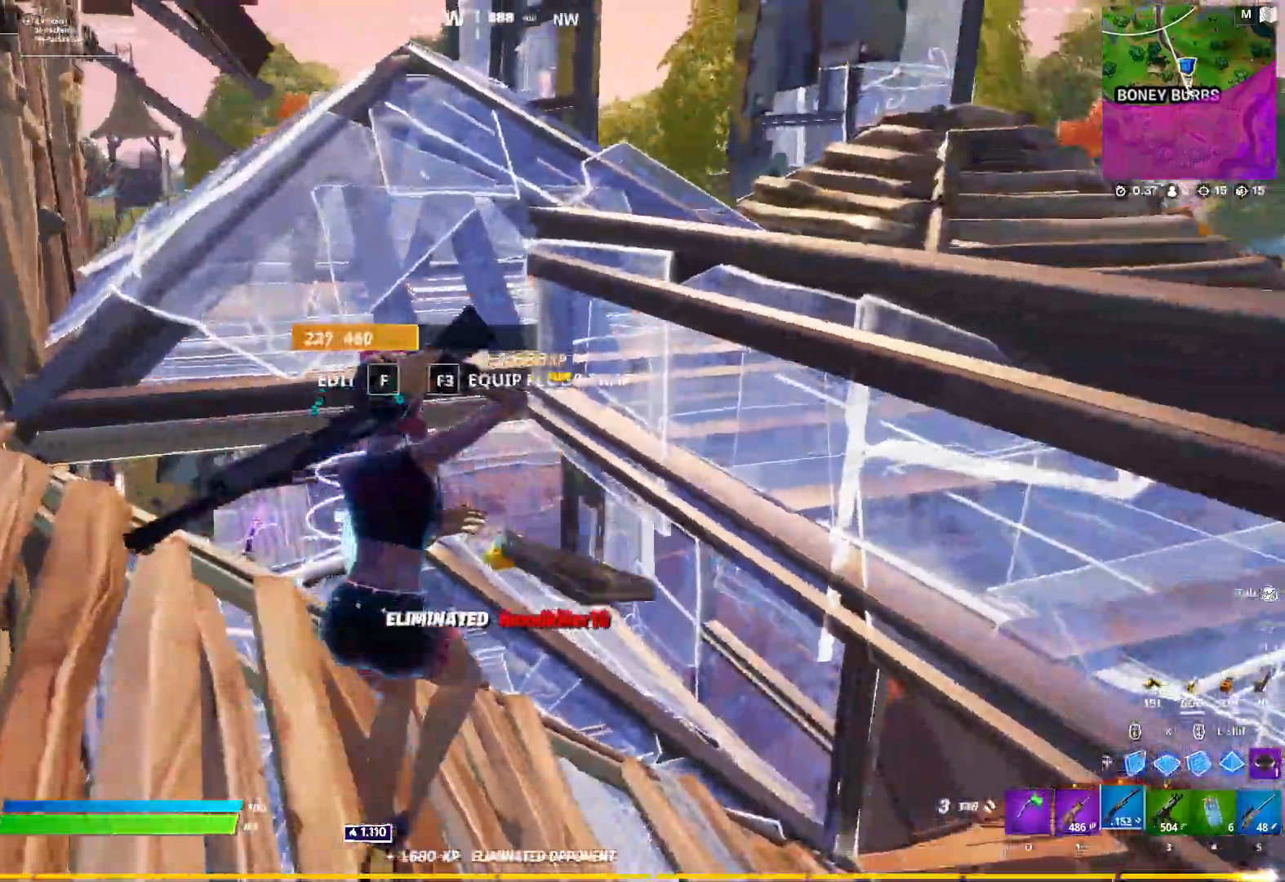
{"keys": ["w"], "mouse": [], "mouse_move": "left", "events": [[317, "d", "up"], [417, "2", "down"], [417, "mouse_left", "down"], [450, "2", "up"], [450, "mouse_left", "up"]]}
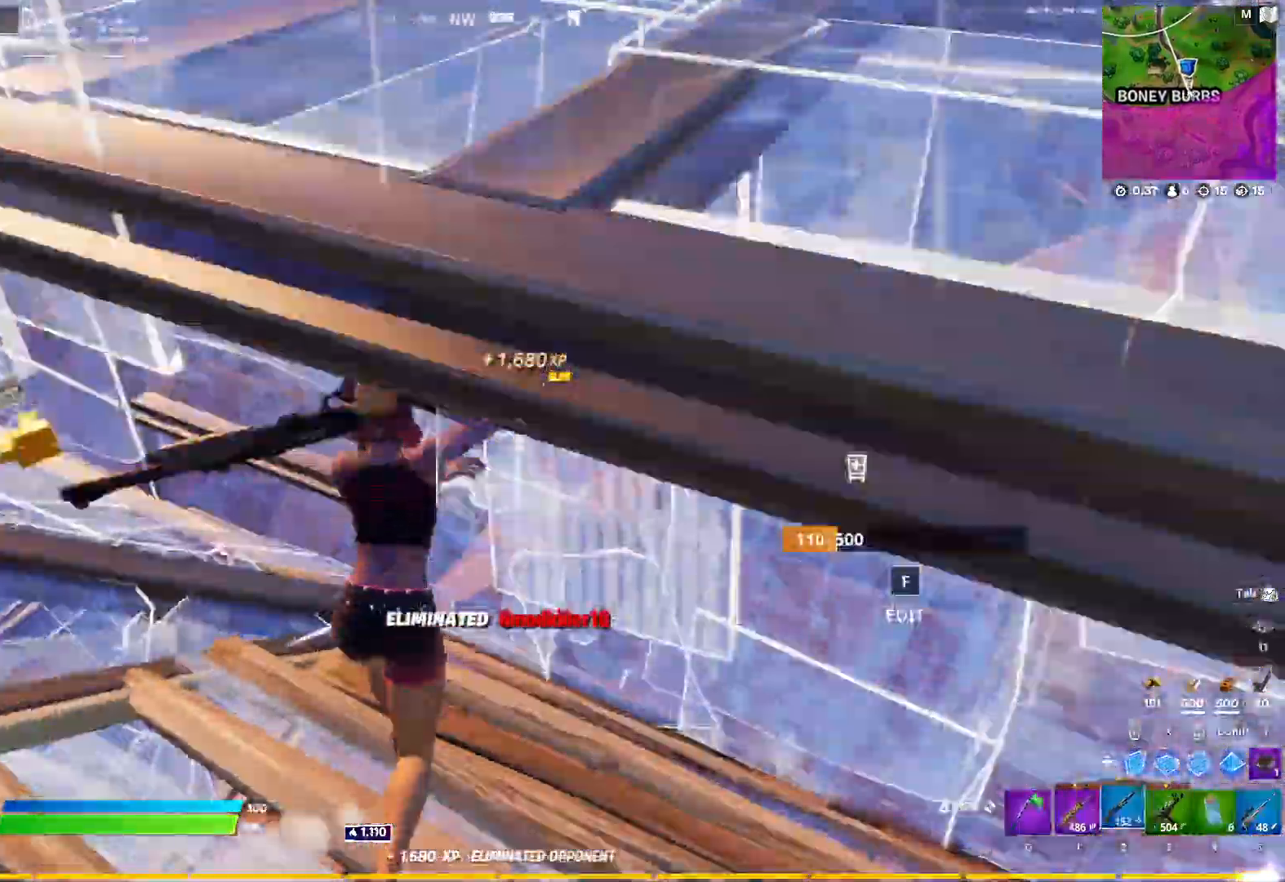
{"keys": ["a", "w"], "mouse": [], "mouse_move": "left", "events": [[433, "a", "down"]]}
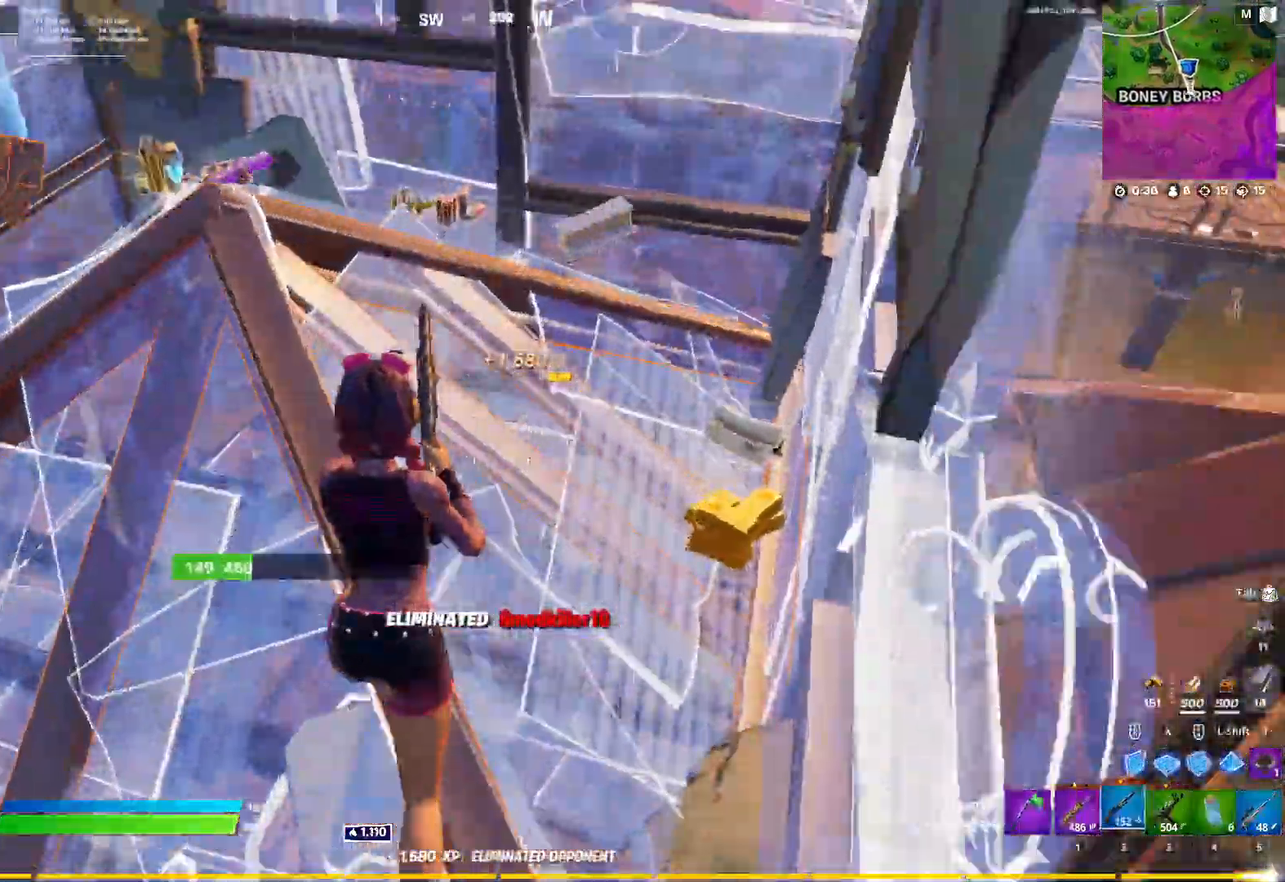
{"keys": ["a", "w"], "mouse": [], "mouse_move": "right", "events": []}
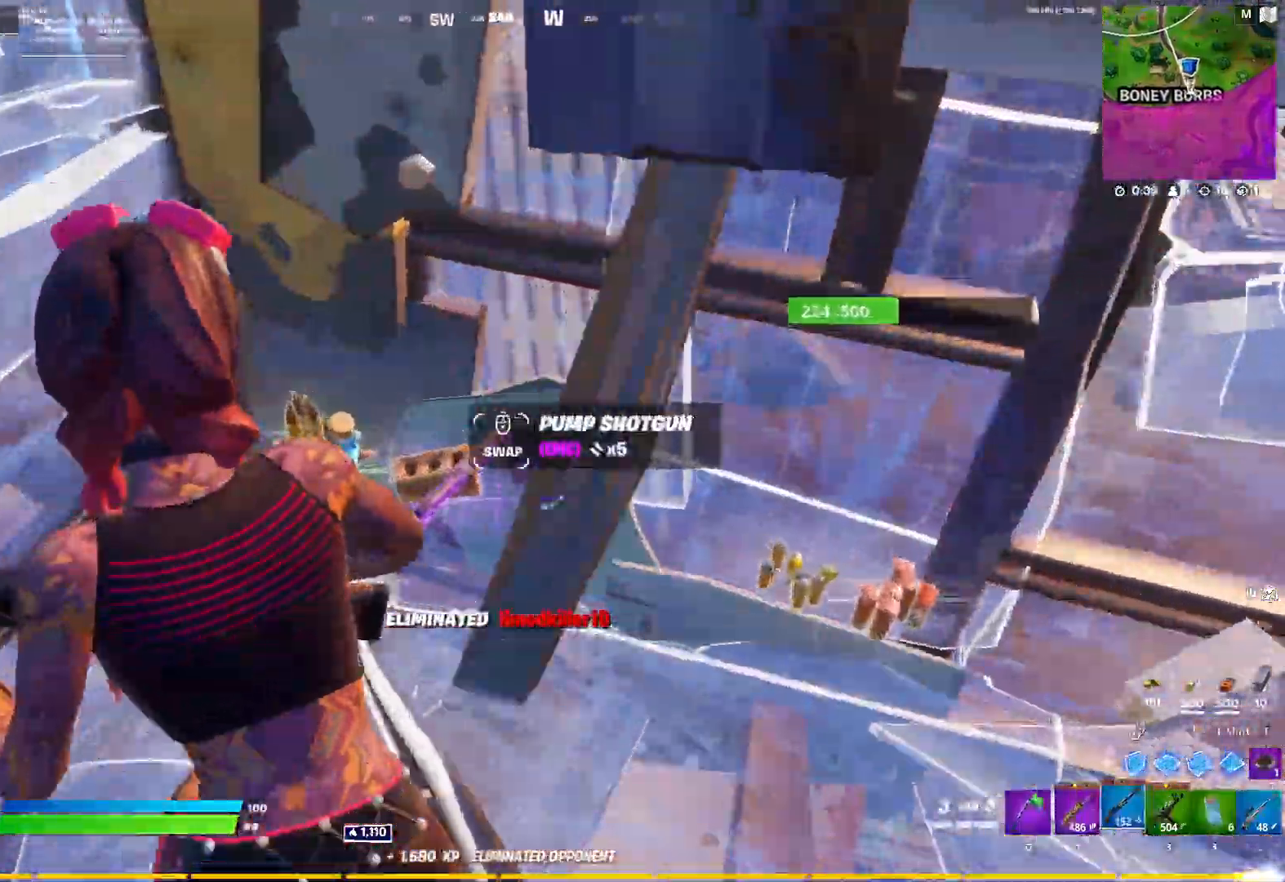
{"keys": ["d", "w"], "mouse": [], "mouse_move": "up-right", "events": [[267, "a", "up"], [317, "d", "down"]]}